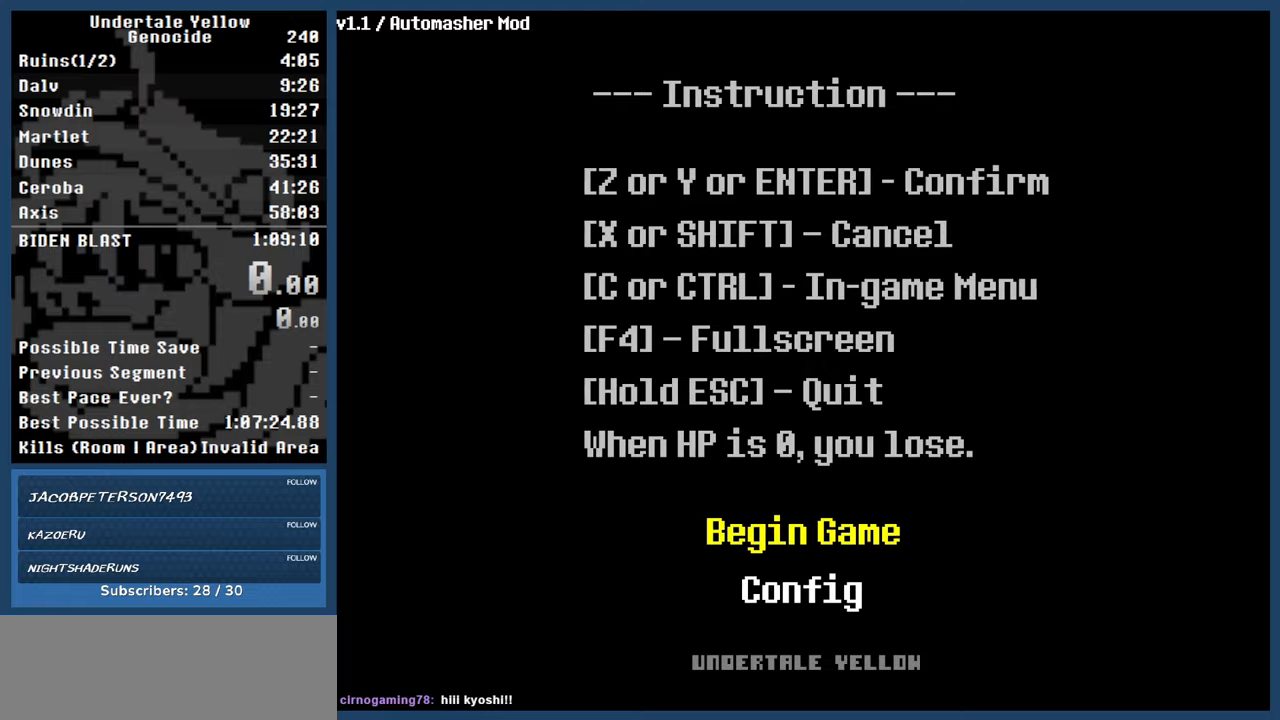
Gameplay with keyboard; each line is a JSON object with the keys held at the frame after it. "events" lists presses ("down") and releases ("up") of "automash", "c", "down", "left", "return", "right", "shift", "up", "x" and "z" between this image and that frame as [ms after this image, input, new state], when the widget could be followed in between. No other keys are recorded. Mouse input is not recorded. Key names are as the overlay labels them; some are game actions (e.g. jump) rather than physical keys.
{"keys": [], "events": [[150, "automash", "up"]]}
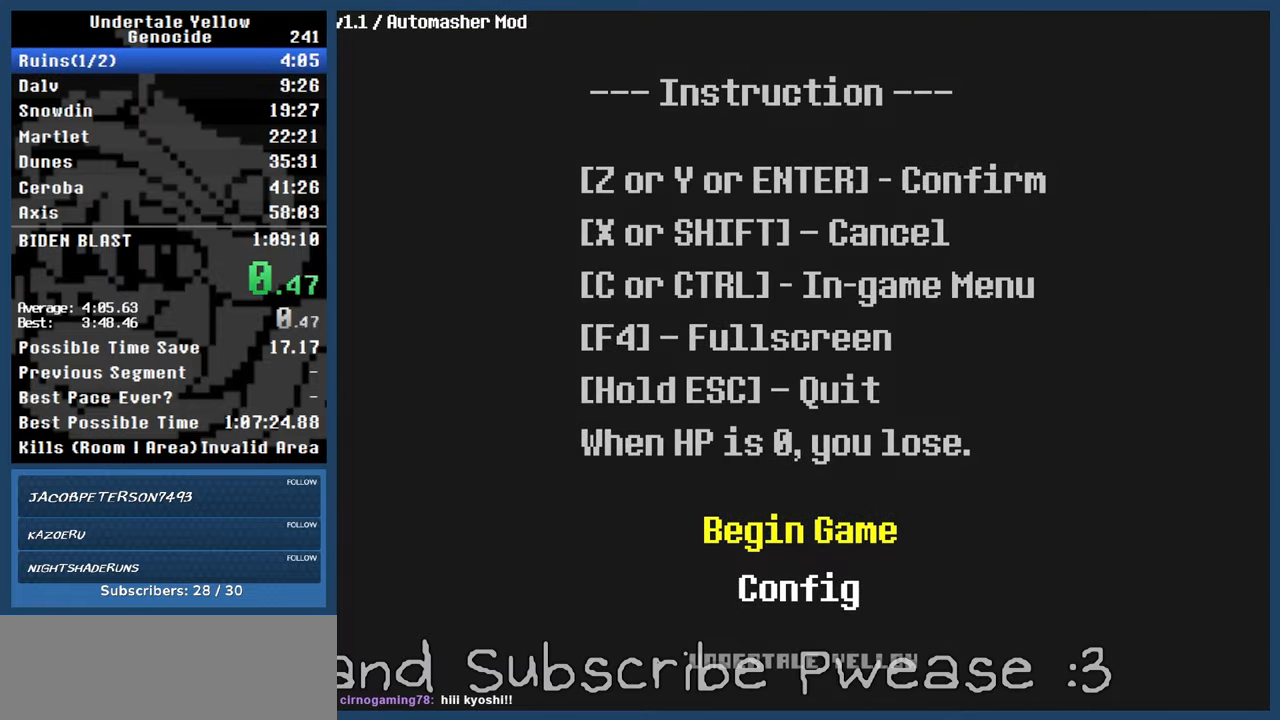
{"keys": [], "events": []}
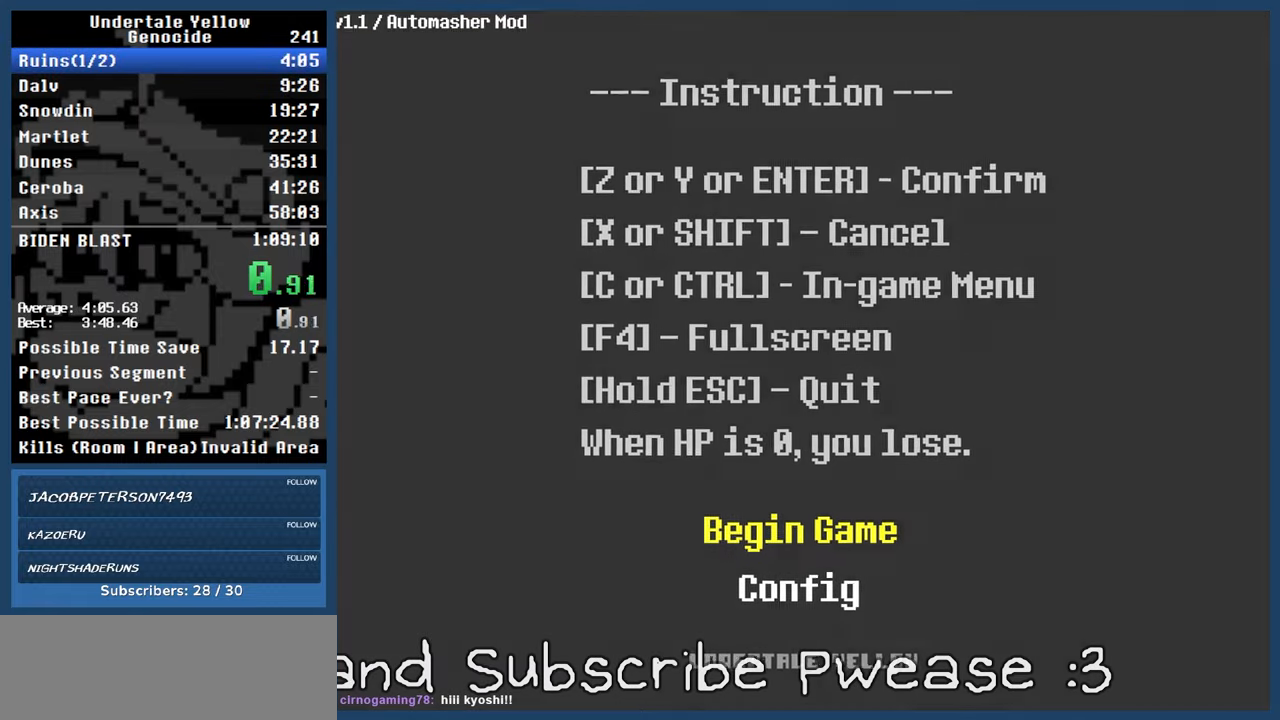
{"keys": [], "events": []}
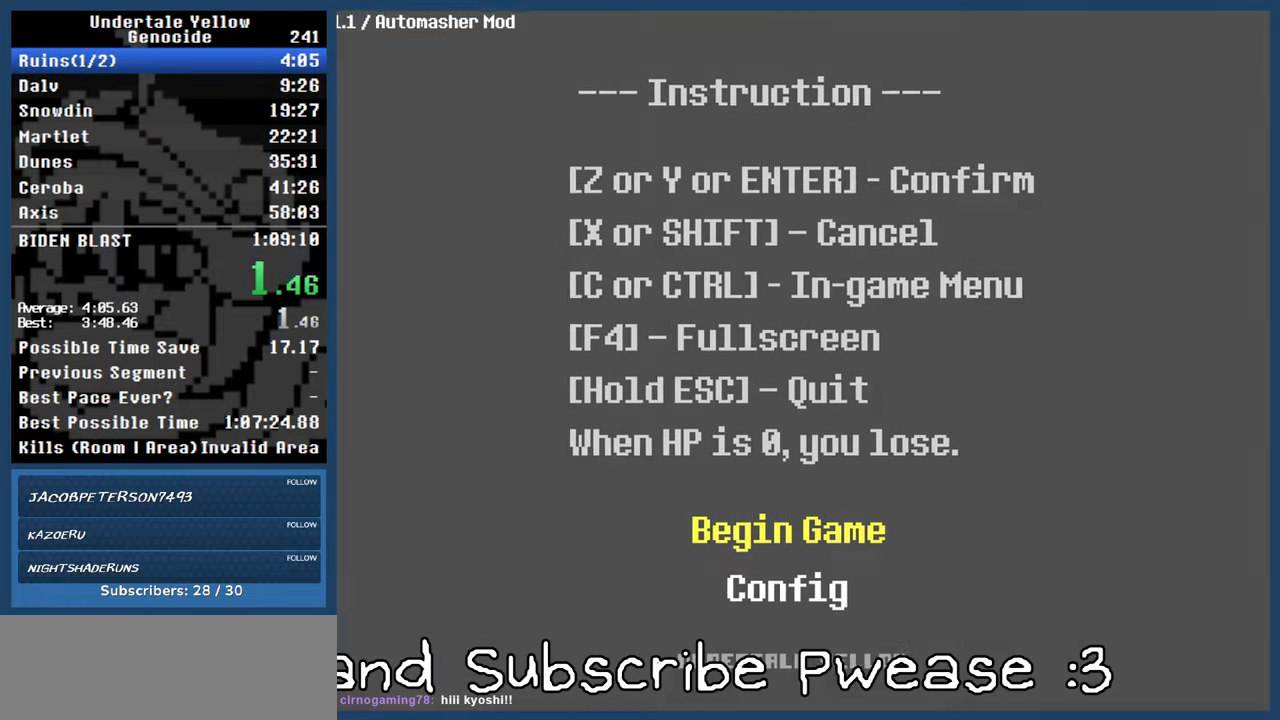
{"keys": [], "events": []}
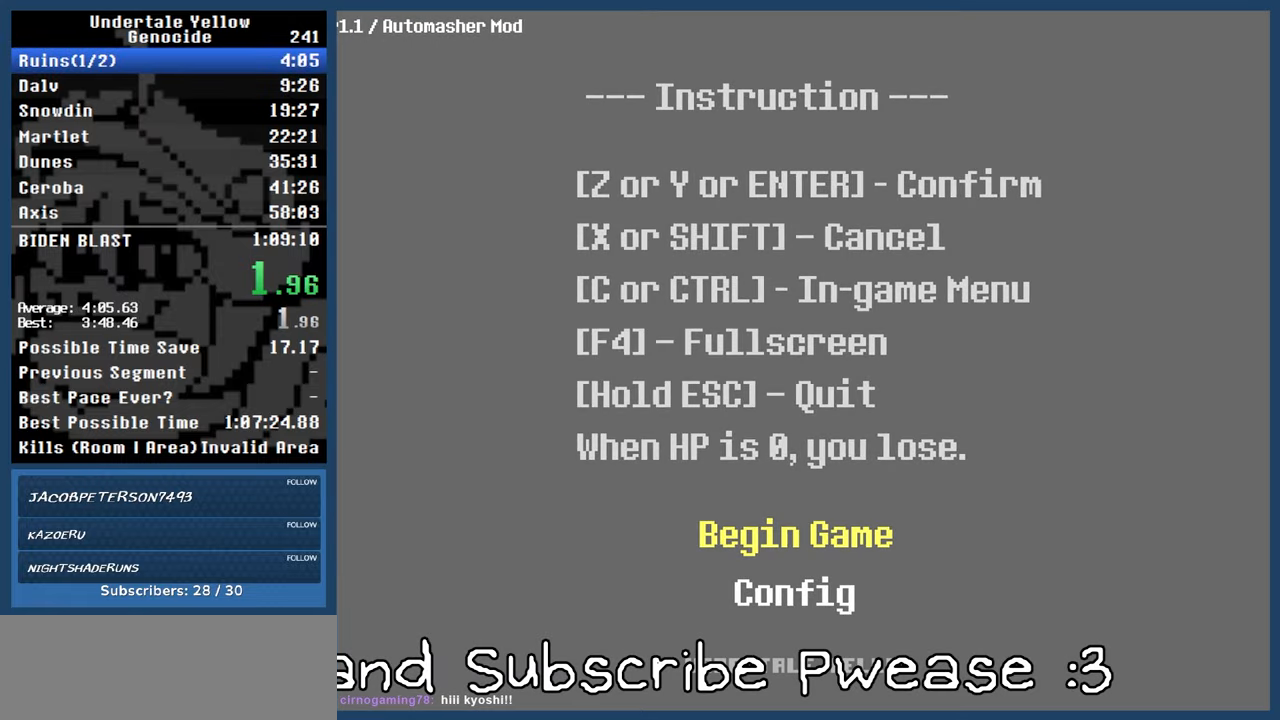
{"keys": [], "events": []}
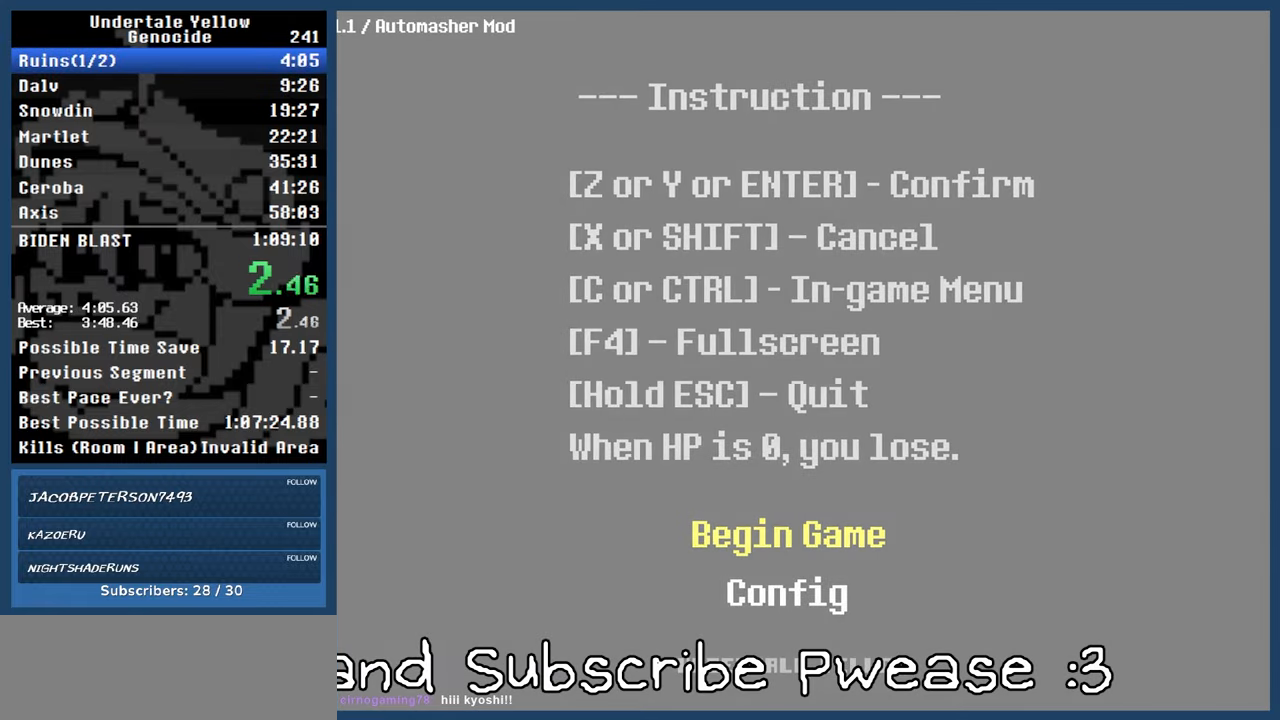
{"keys": [], "events": []}
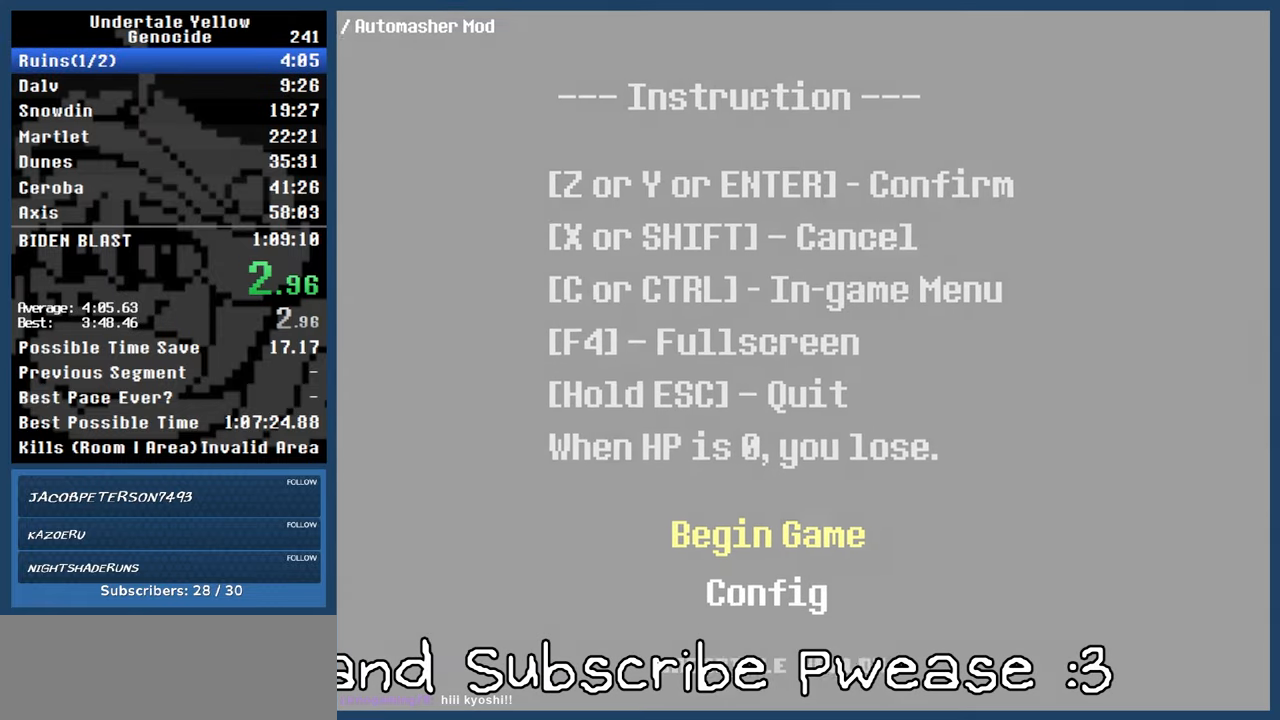
{"keys": ["right"], "events": [[333, "right", "down"]]}
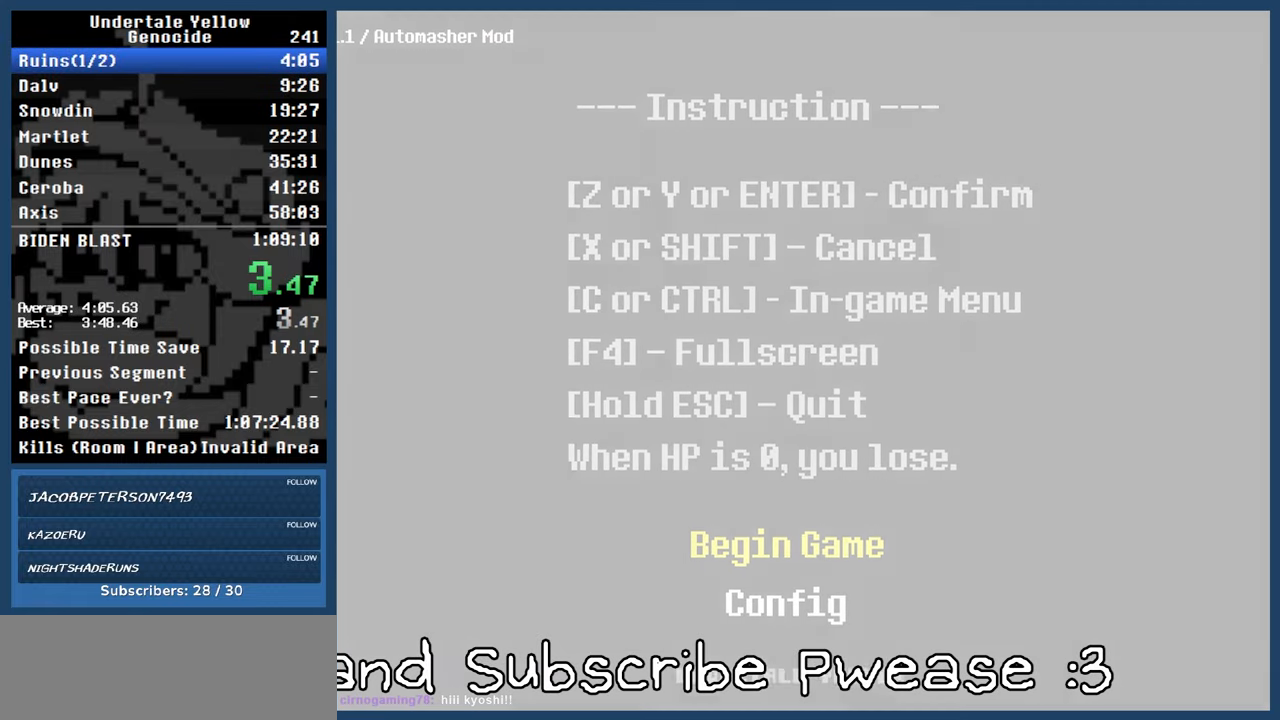
{"keys": ["right"], "events": []}
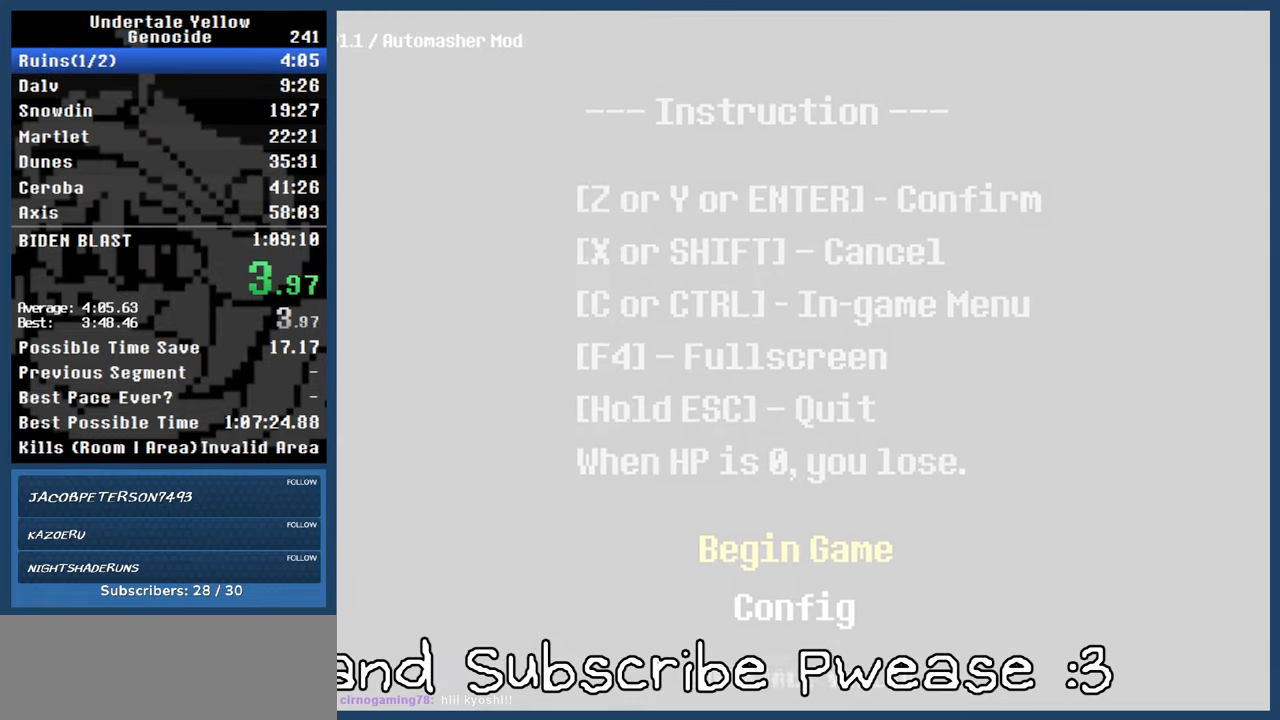
{"keys": ["right"], "events": []}
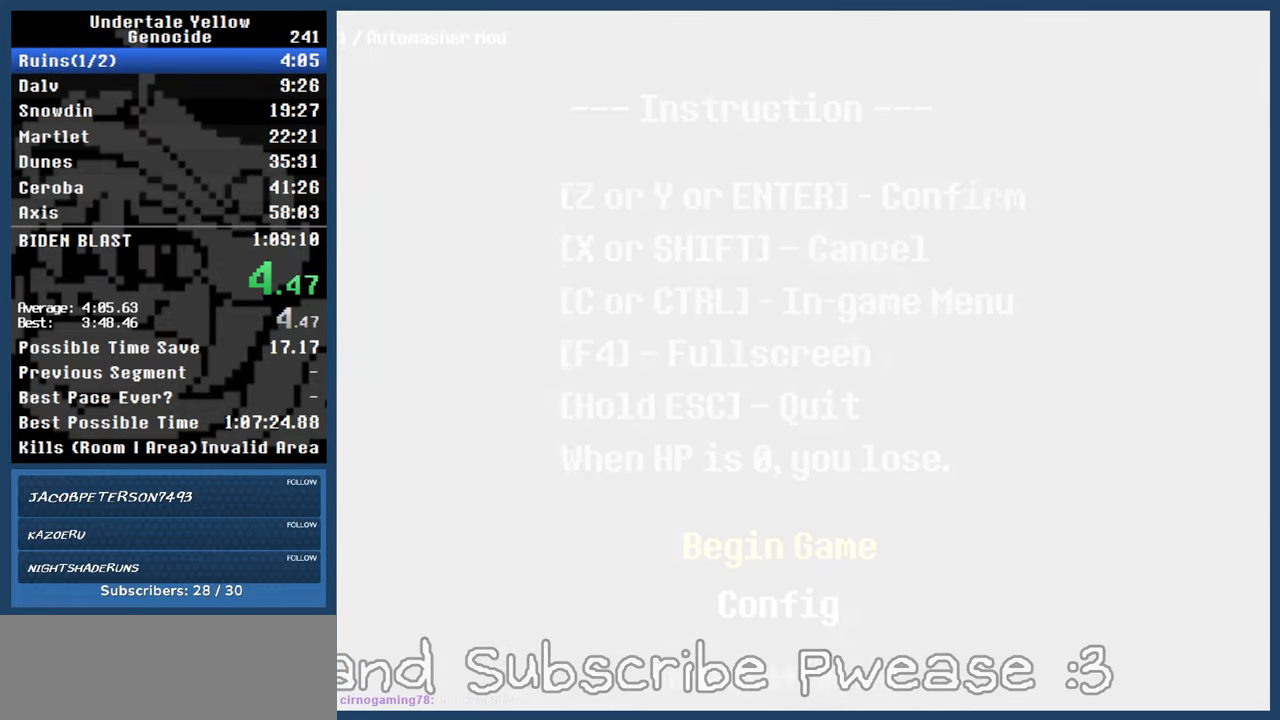
{"keys": ["right"], "events": []}
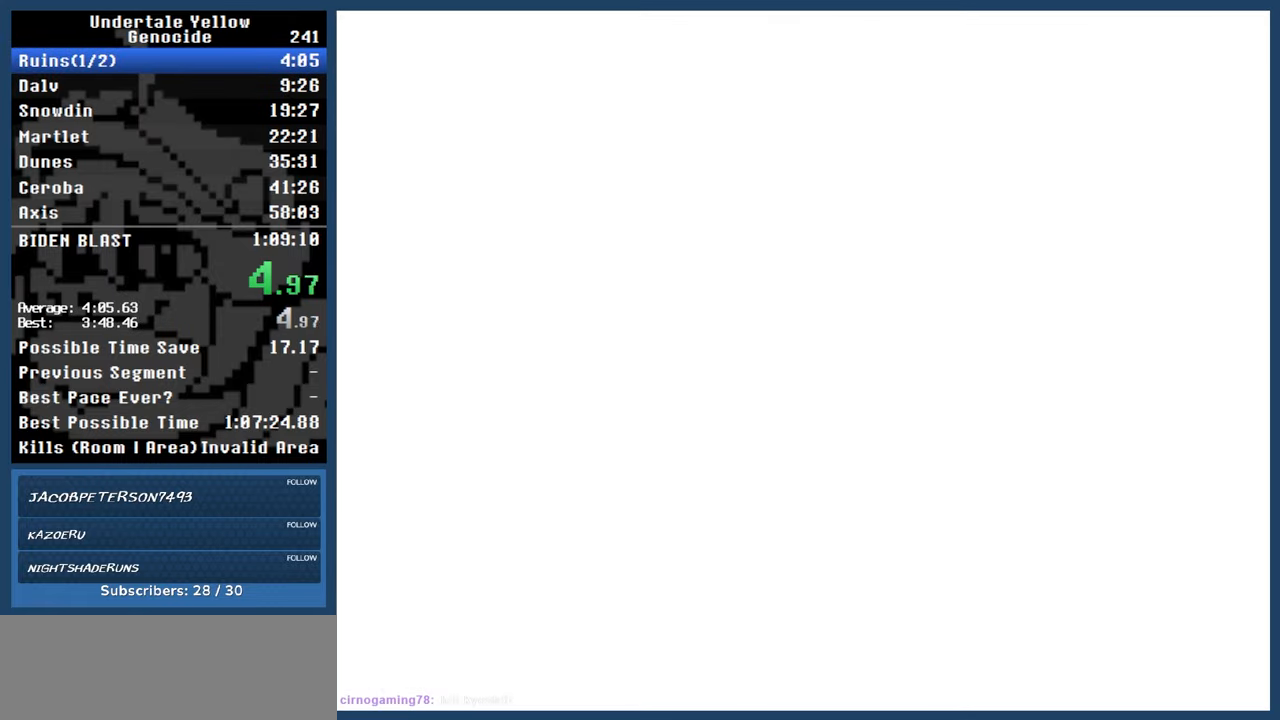
{"keys": ["right"], "events": []}
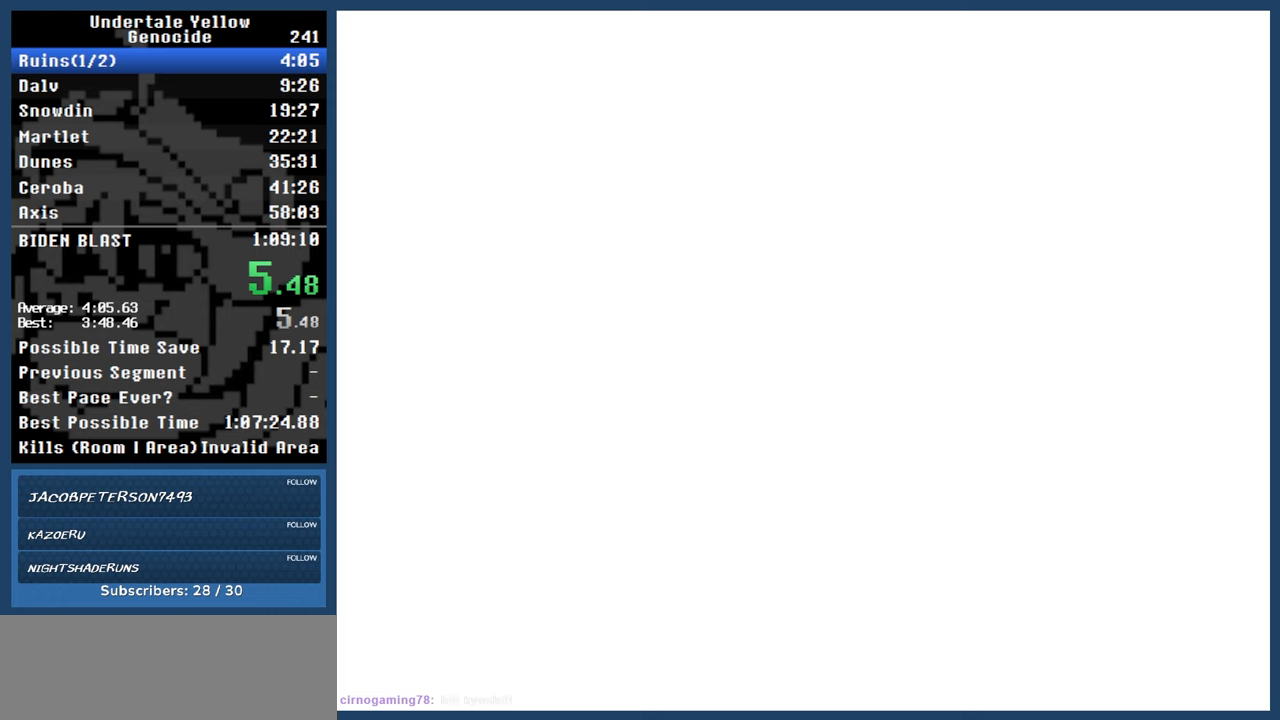
{"keys": ["right"], "events": []}
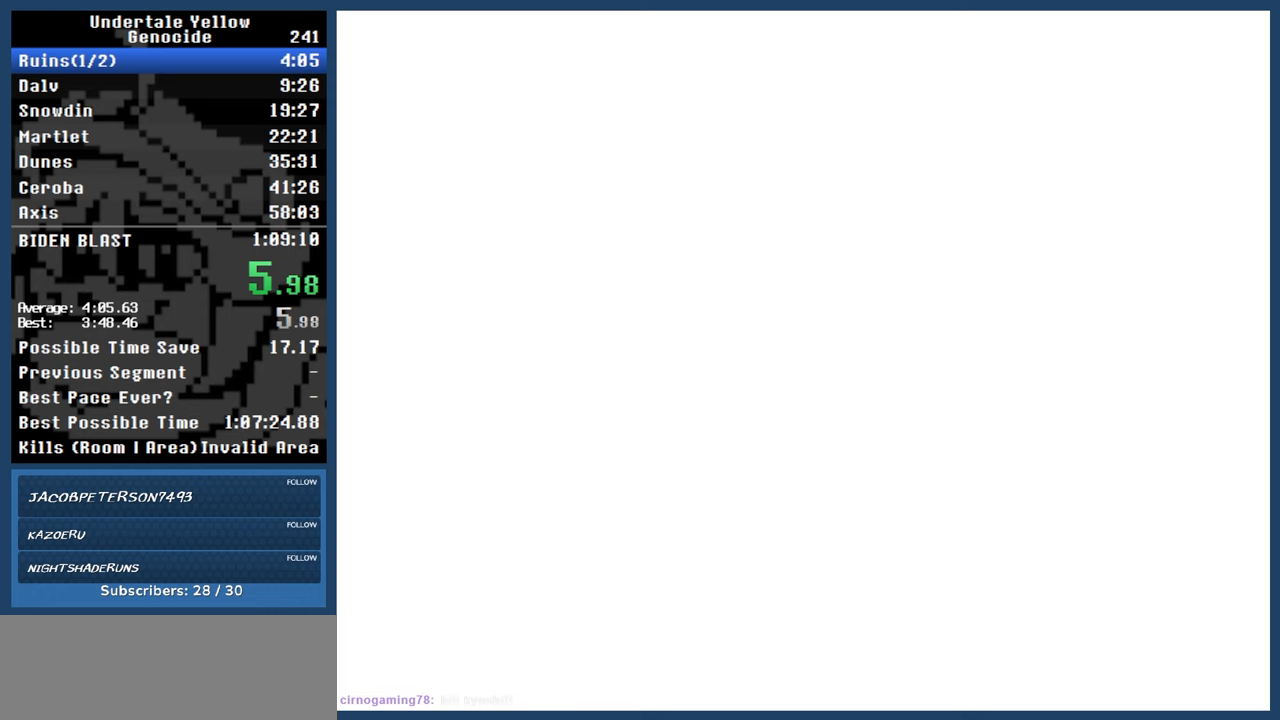
{"keys": ["right"], "events": []}
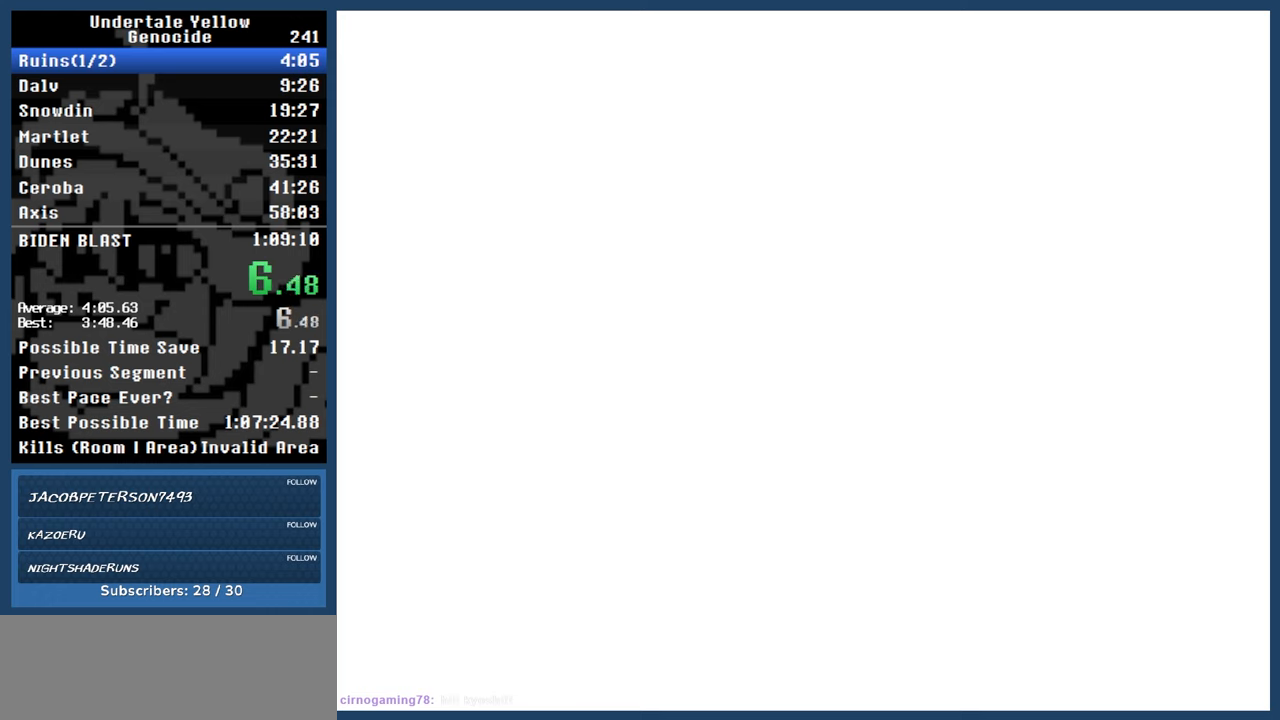
{"keys": ["right"], "events": []}
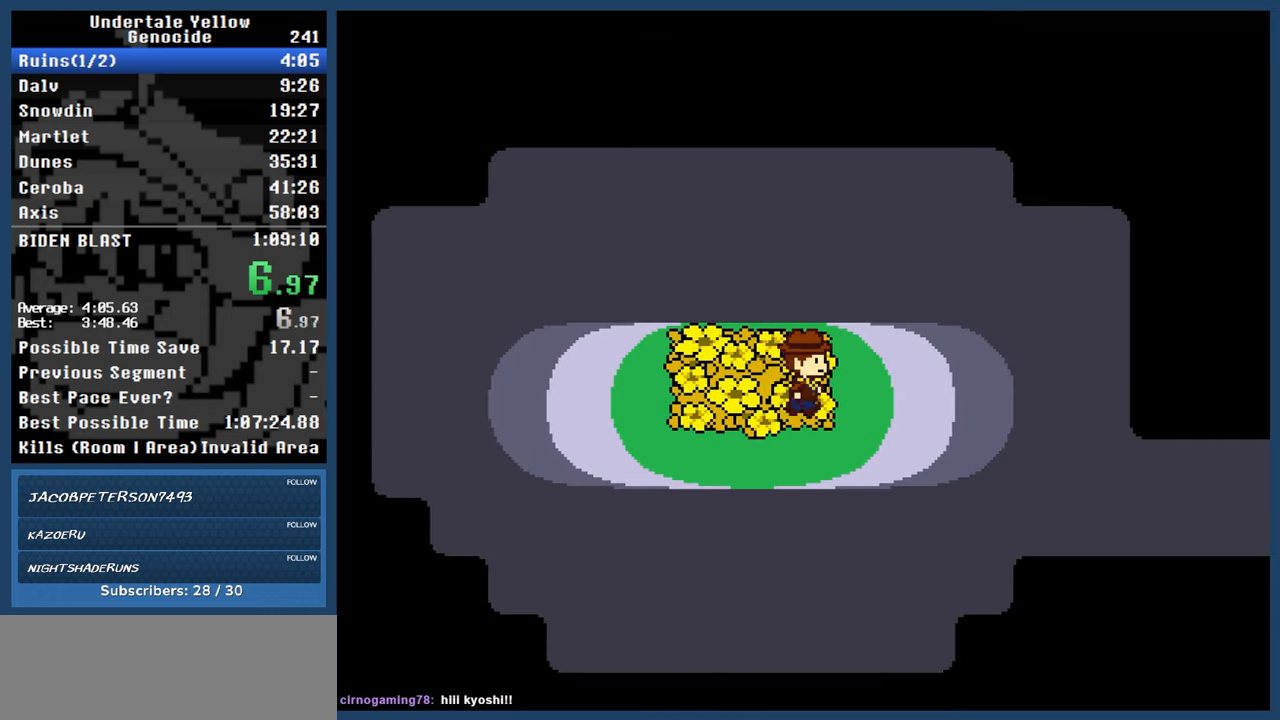
{"keys": ["right"], "events": [[267, "down", "down"], [500, "down", "up"]]}
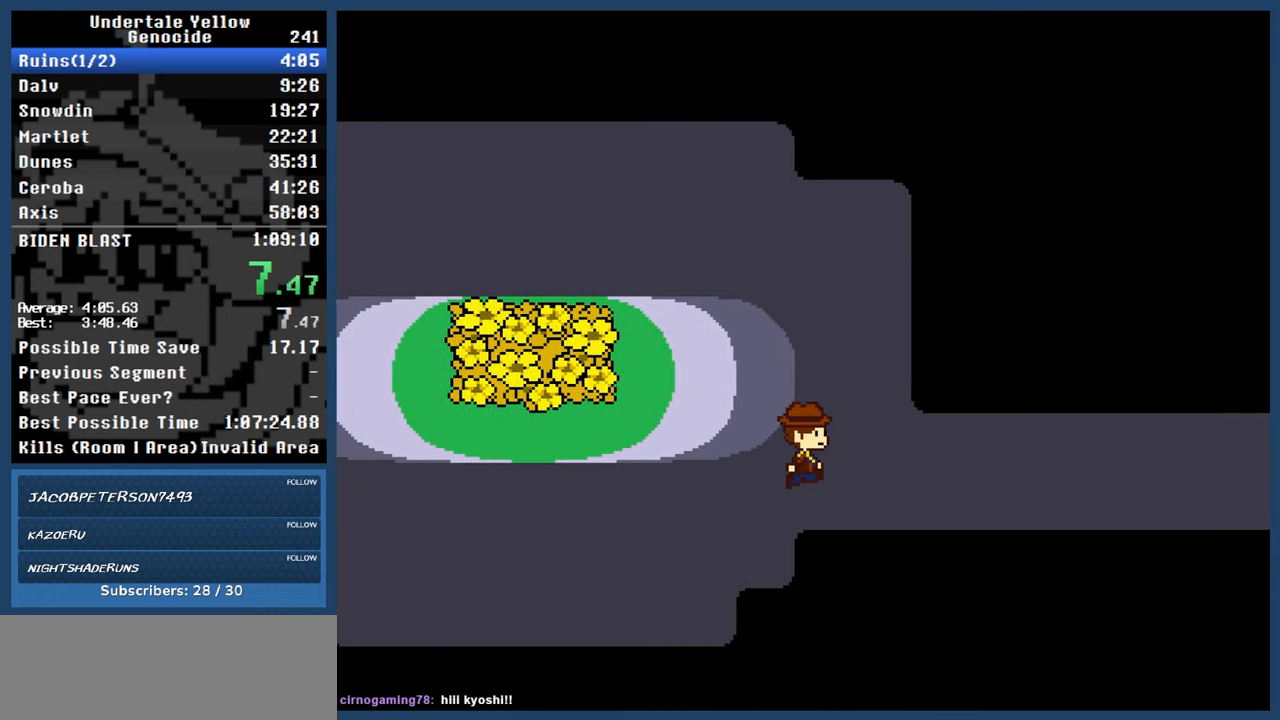
{"keys": ["right", "up"], "events": [[200, "up", "down"]]}
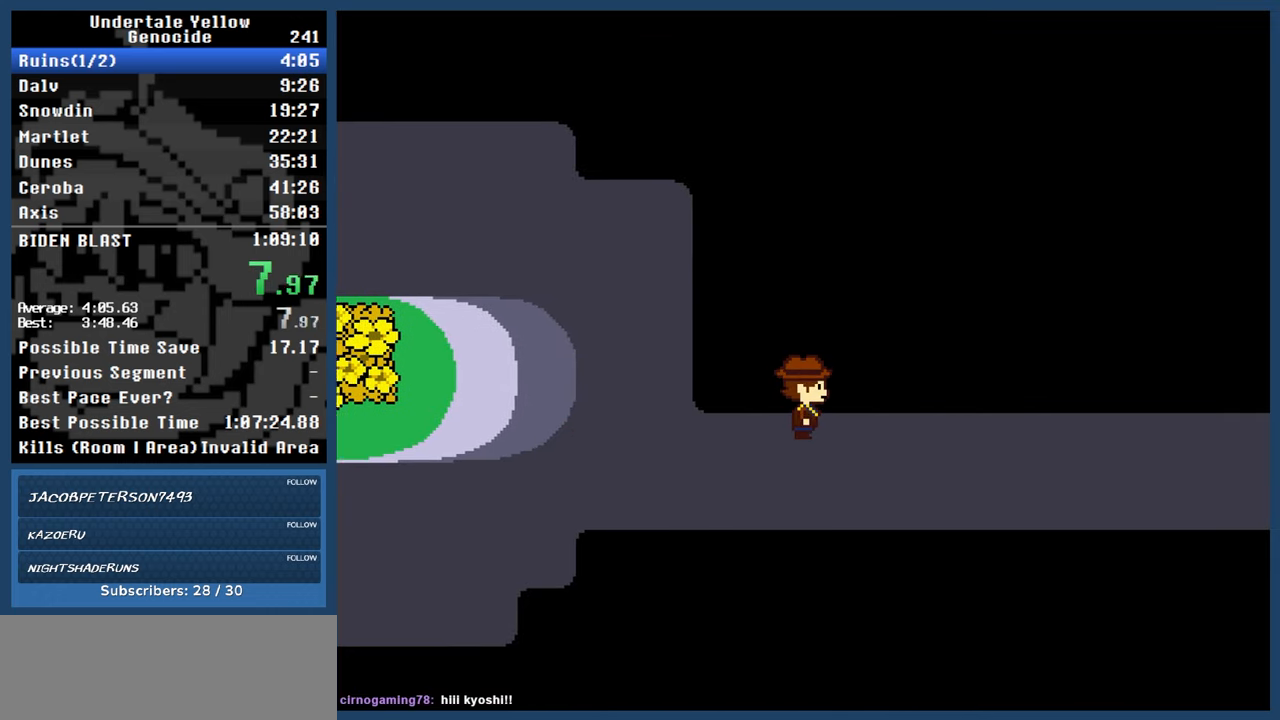
{"keys": ["right", "up"], "events": []}
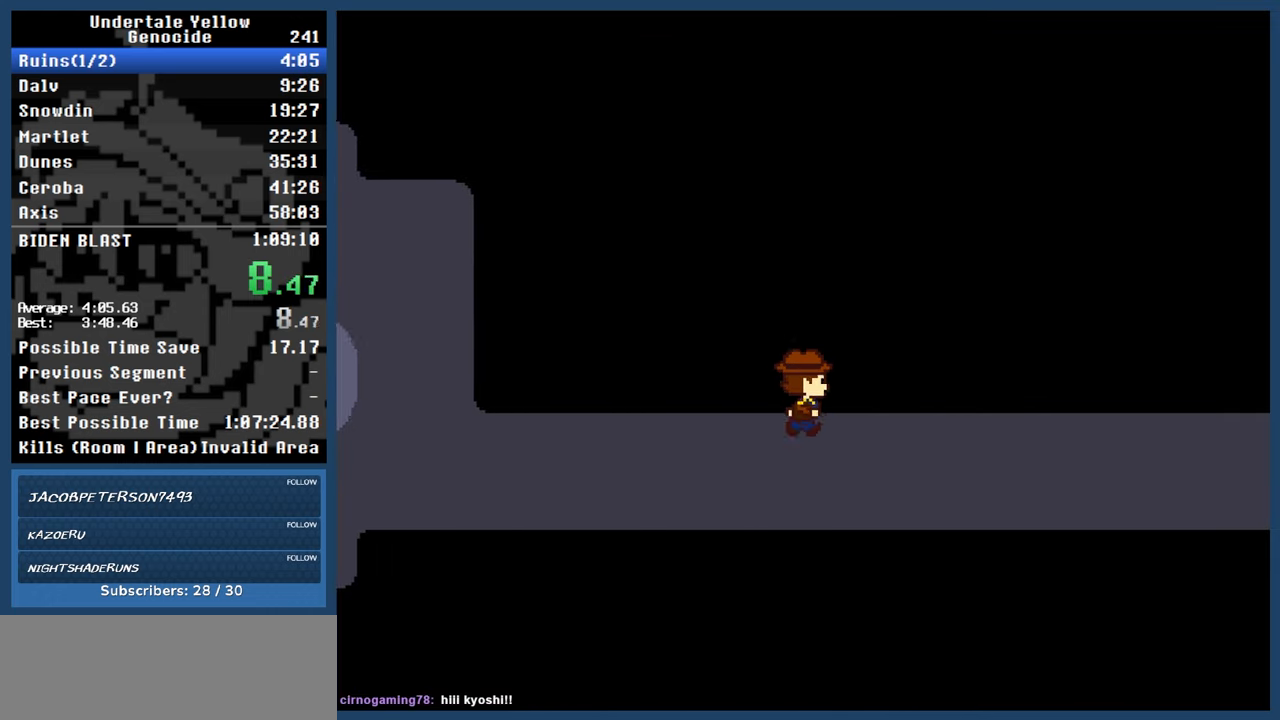
{"keys": ["right", "up"], "events": []}
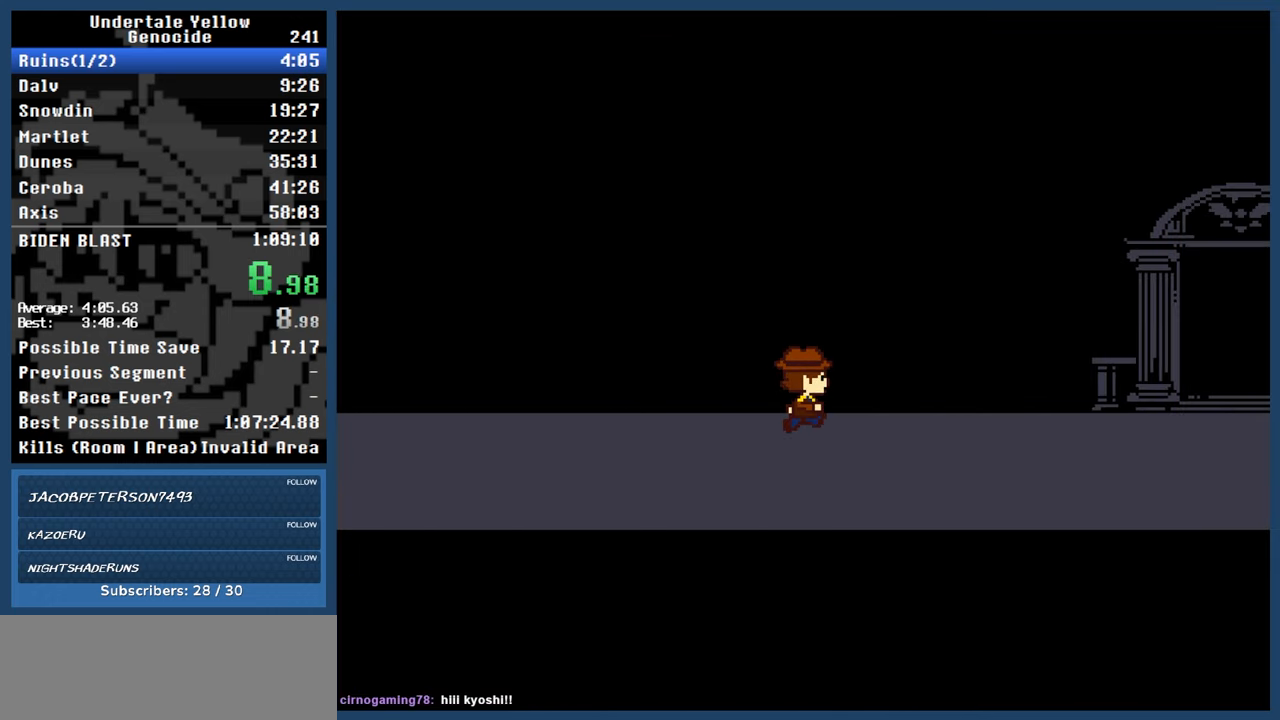
{"keys": ["right", "up"], "events": []}
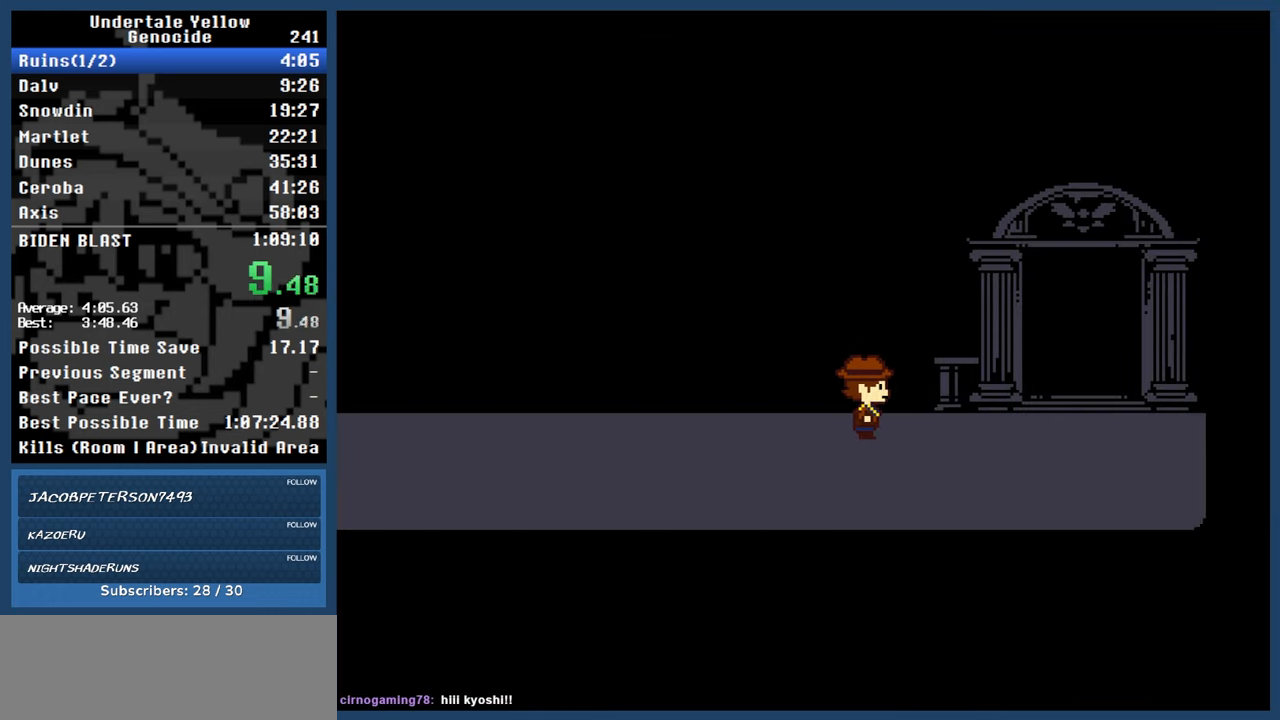
{"keys": ["right", "up"], "events": []}
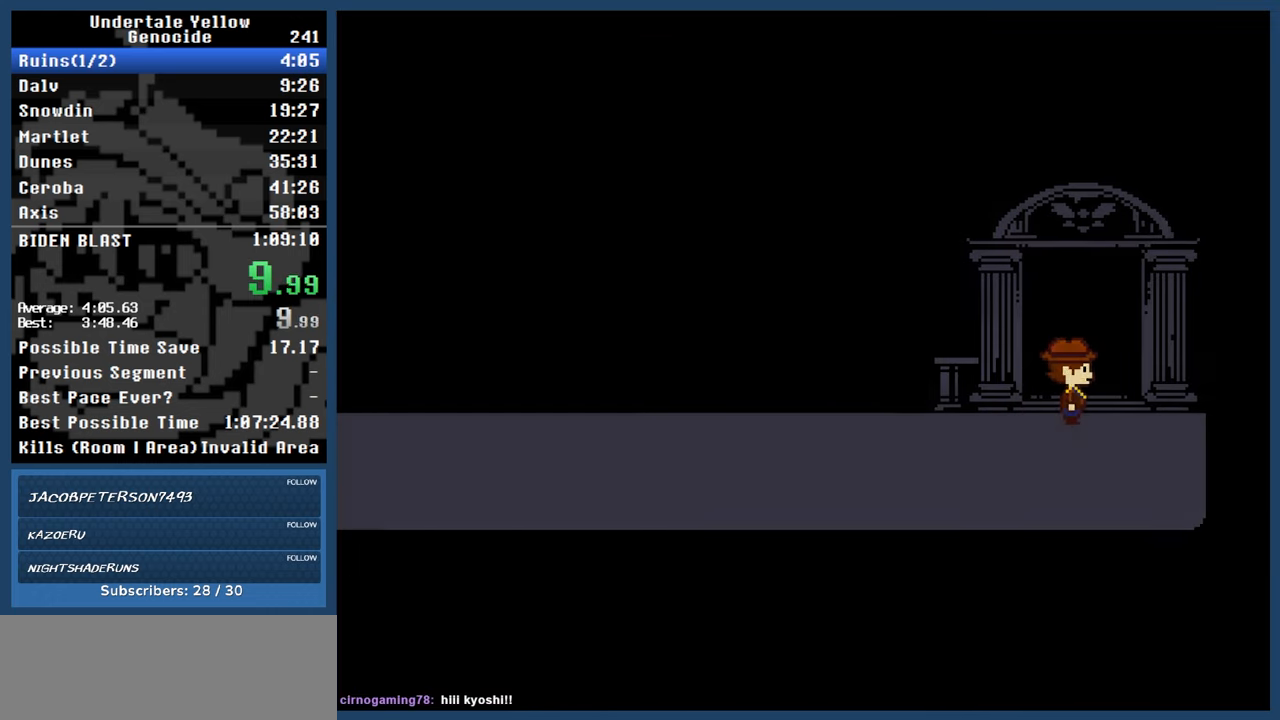
{"keys": ["up"], "events": [[33, "right", "up"]]}
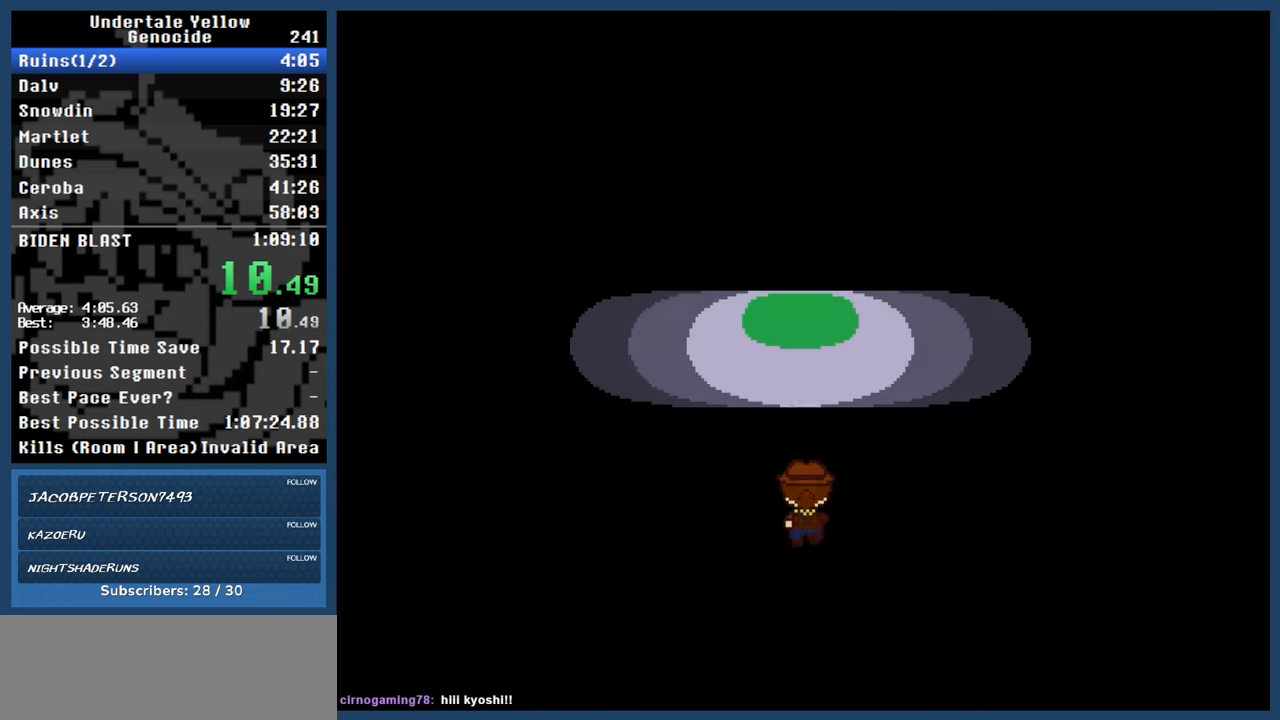
{"keys": [], "events": [[433, "up", "up"]]}
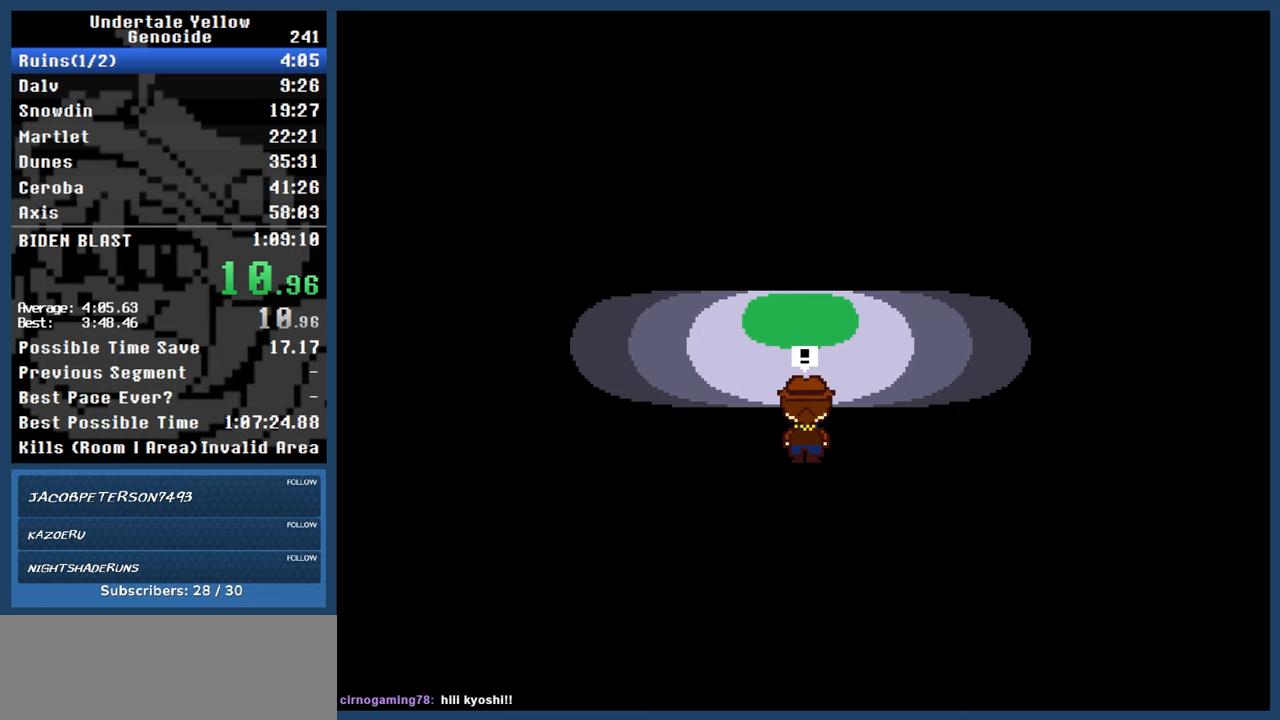
{"keys": [], "events": []}
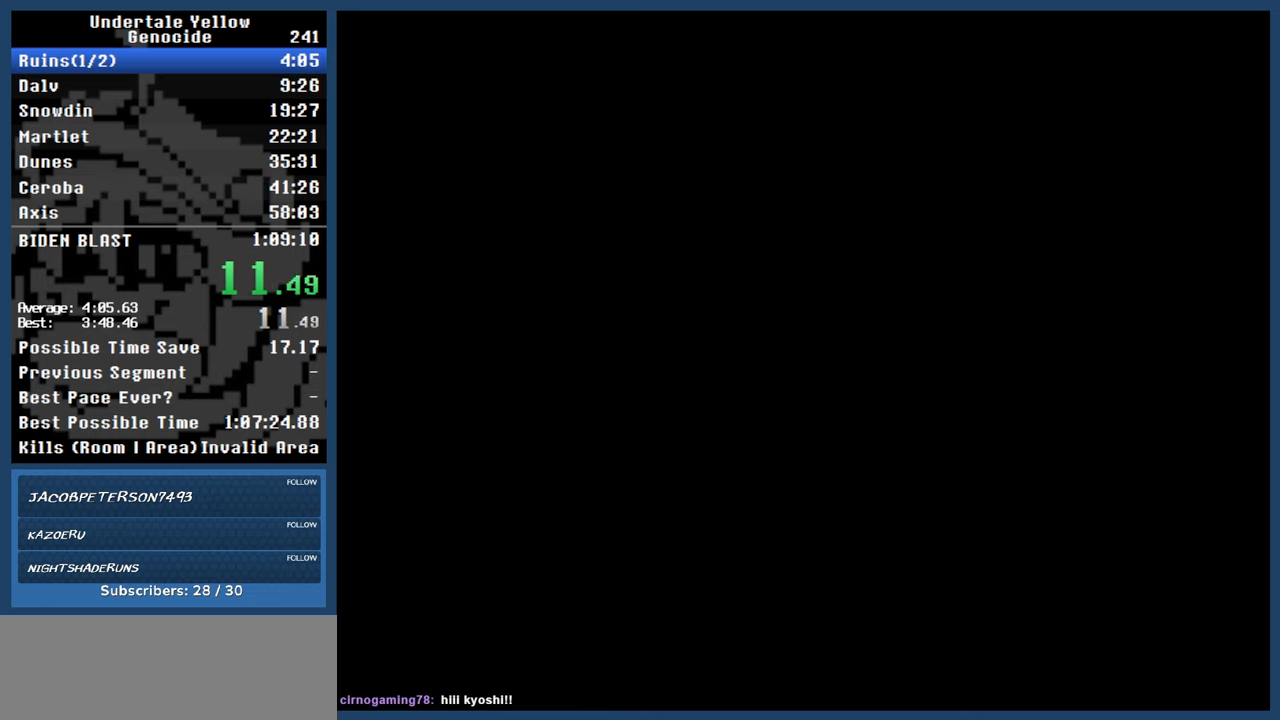
{"keys": [], "events": []}
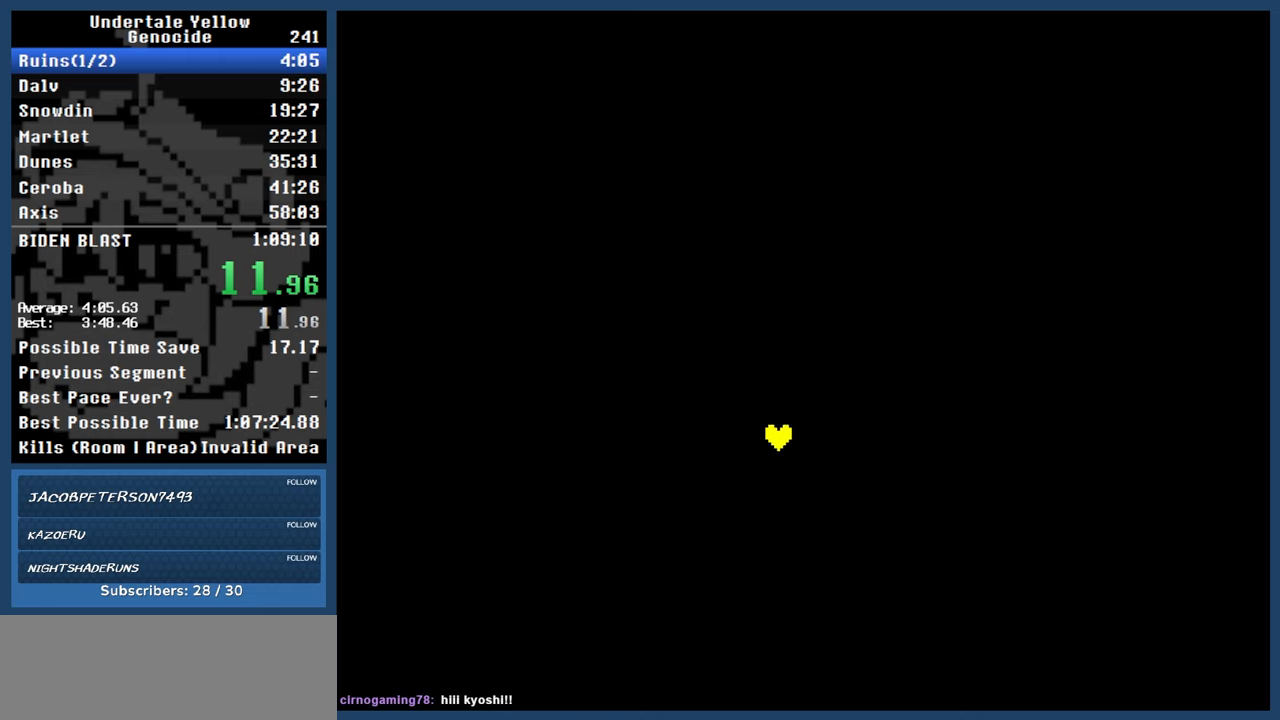
{"keys": [], "events": []}
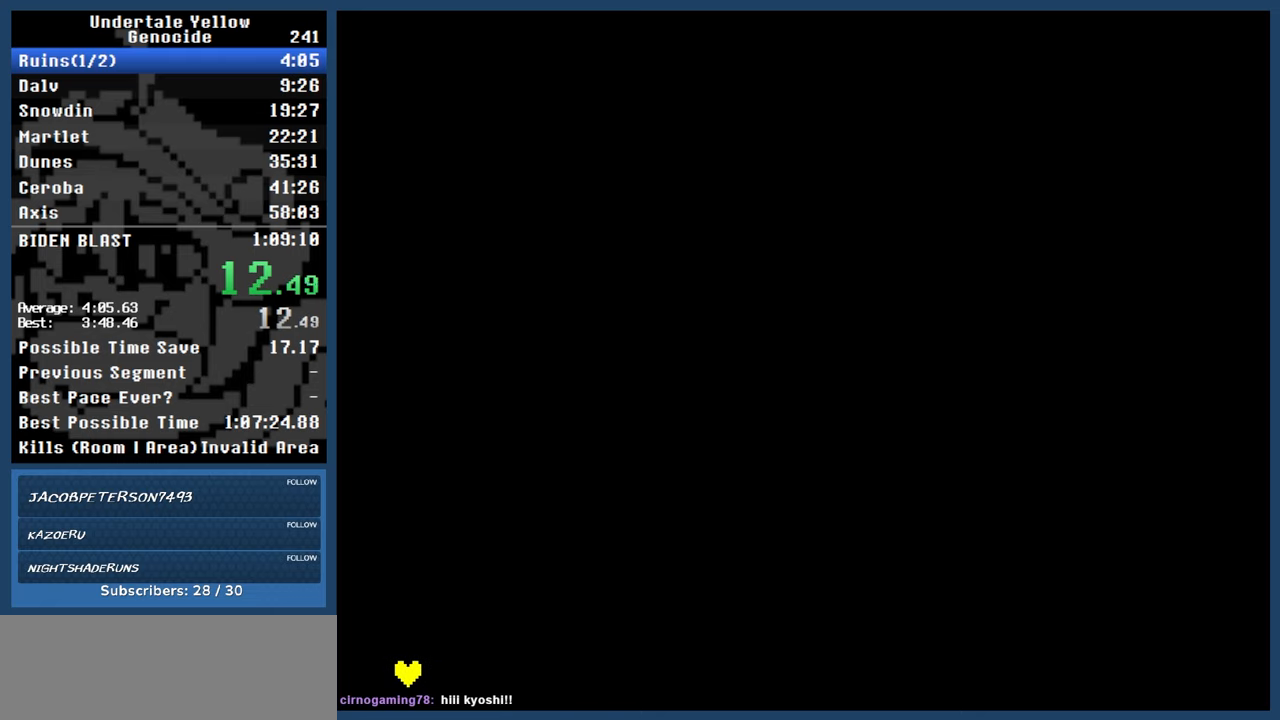
{"keys": ["automash"], "events": [[17, "left", "down"], [67, "automash", "down"], [117, "left", "up"]]}
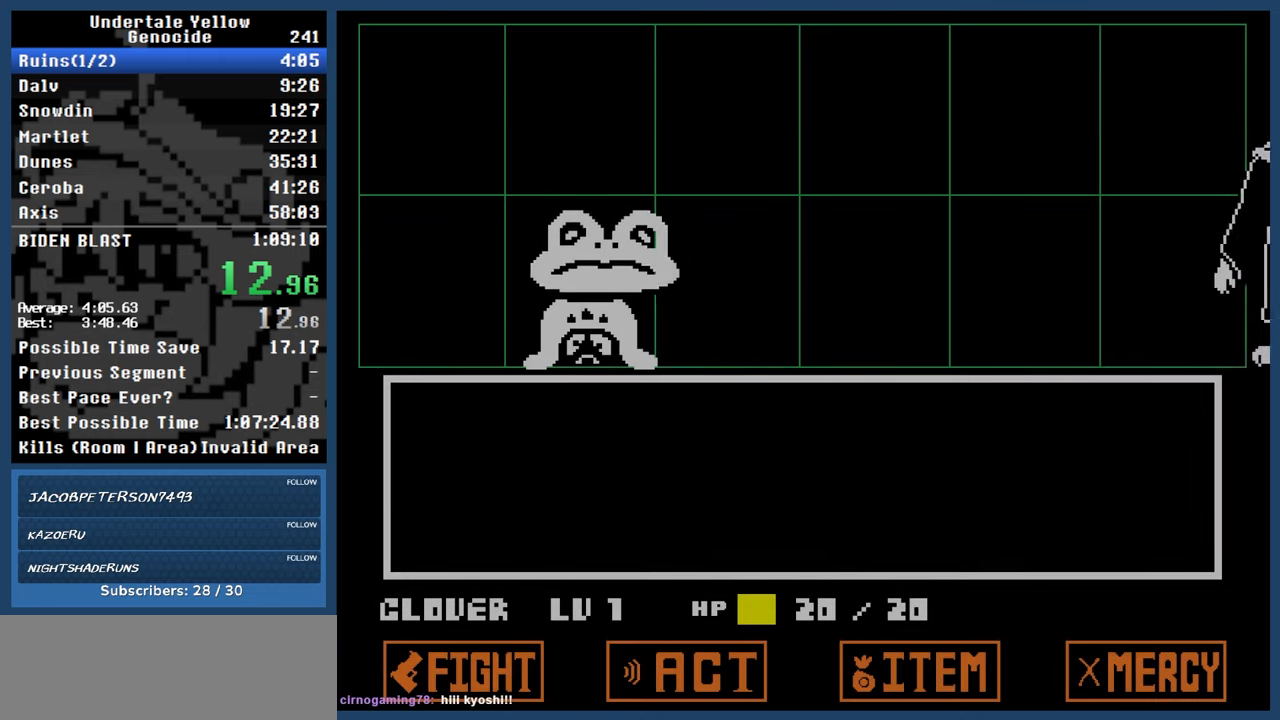
{"keys": ["automash"], "events": []}
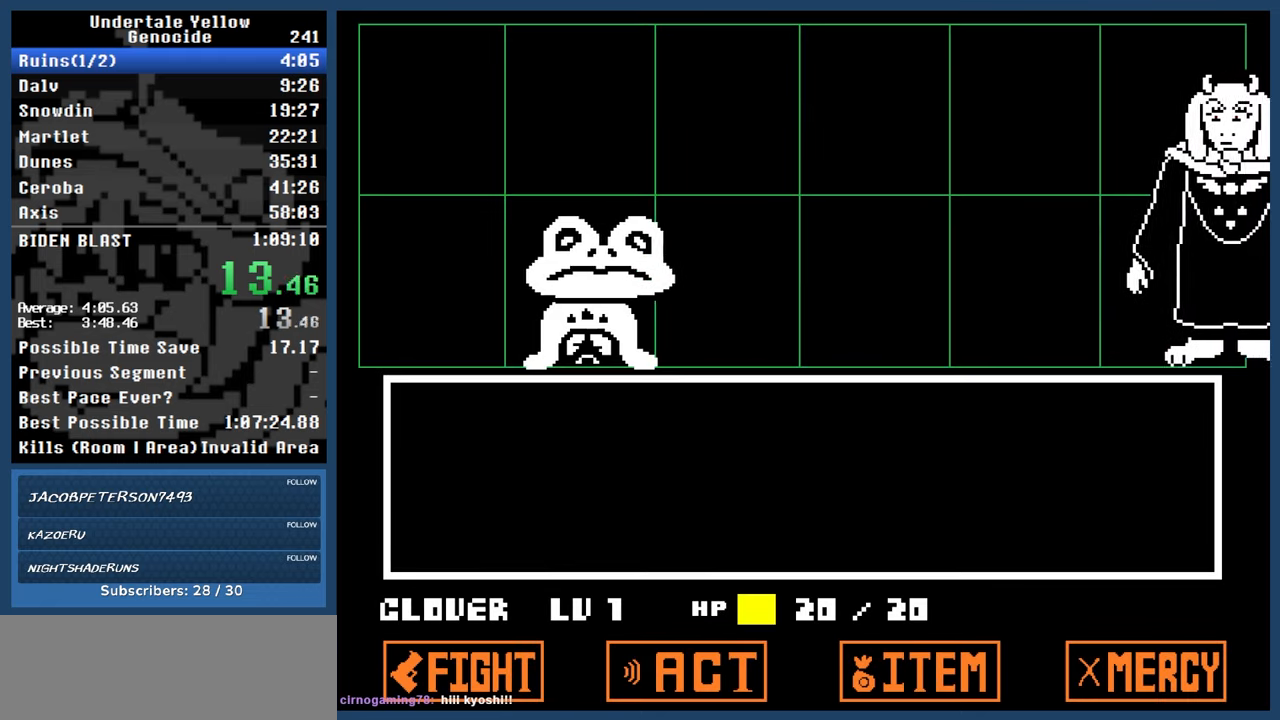
{"keys": ["automash"], "events": []}
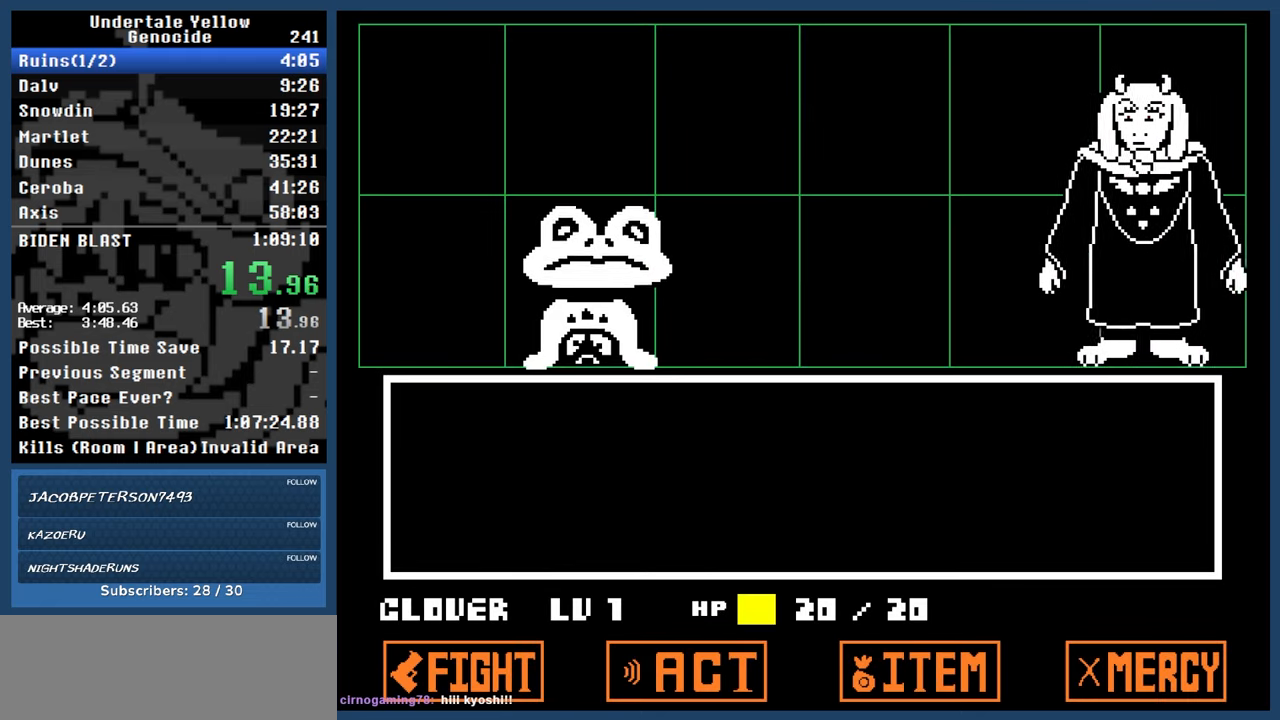
{"keys": ["automash"], "events": []}
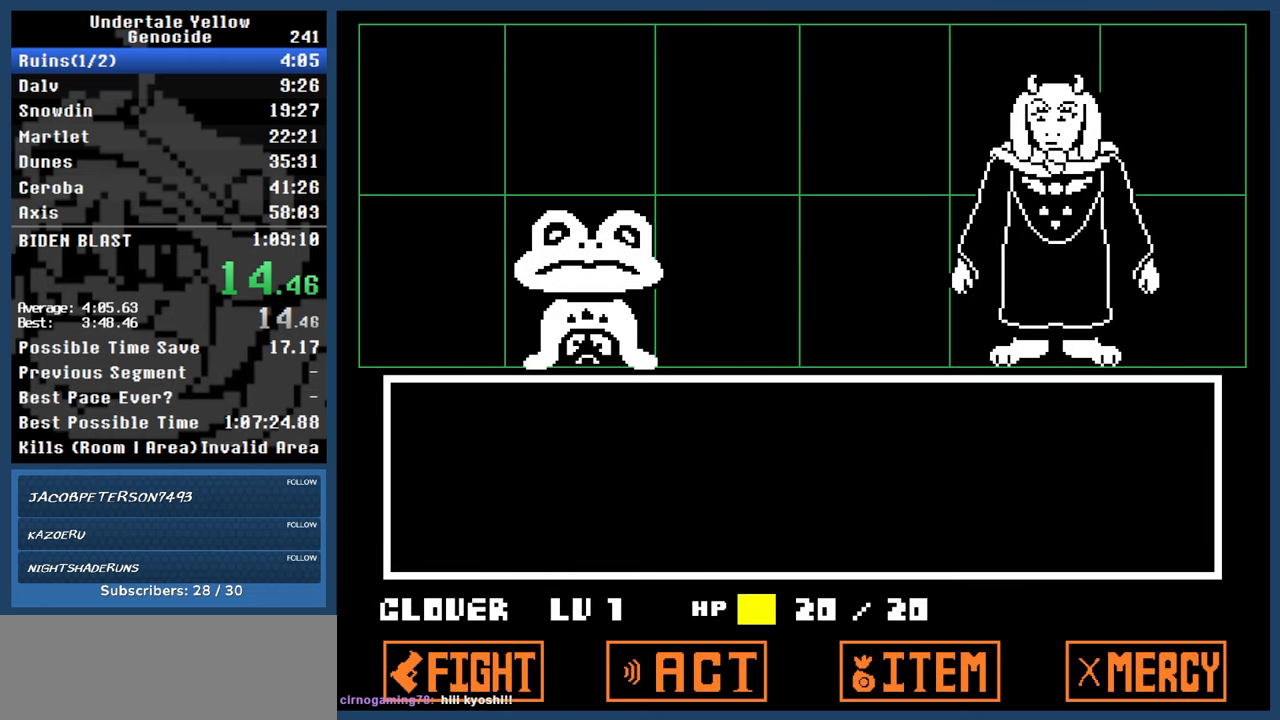
{"keys": ["automash"], "events": []}